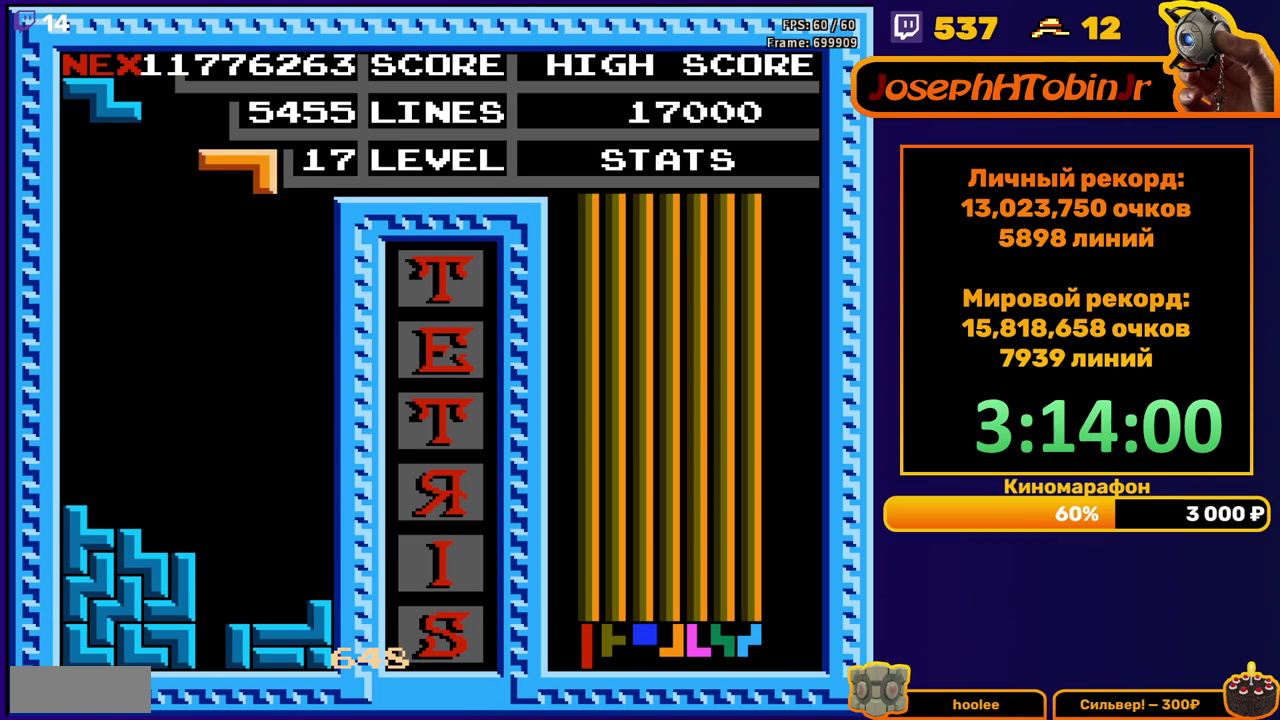
Gameplay with a controller (Nintendo layout); each line is a JSON object with the inputs held at the frame after it. "events" lists button and stick changes between this image and that frame as [ms after this image, input, new state], when the widget could be followed in between. Not read: L3 R3.
{"buttons": ["DPAD_DOWN"], "events": [[67, "DPAD_RIGHT", "up"], [100, "A", "up"], [133, "DPAD_RIGHT", "down"], [167, "A", "down"], [217, "DPAD_RIGHT", "up"], [267, "A", "up"], [333, "DPAD_DOWN", "down"]]}
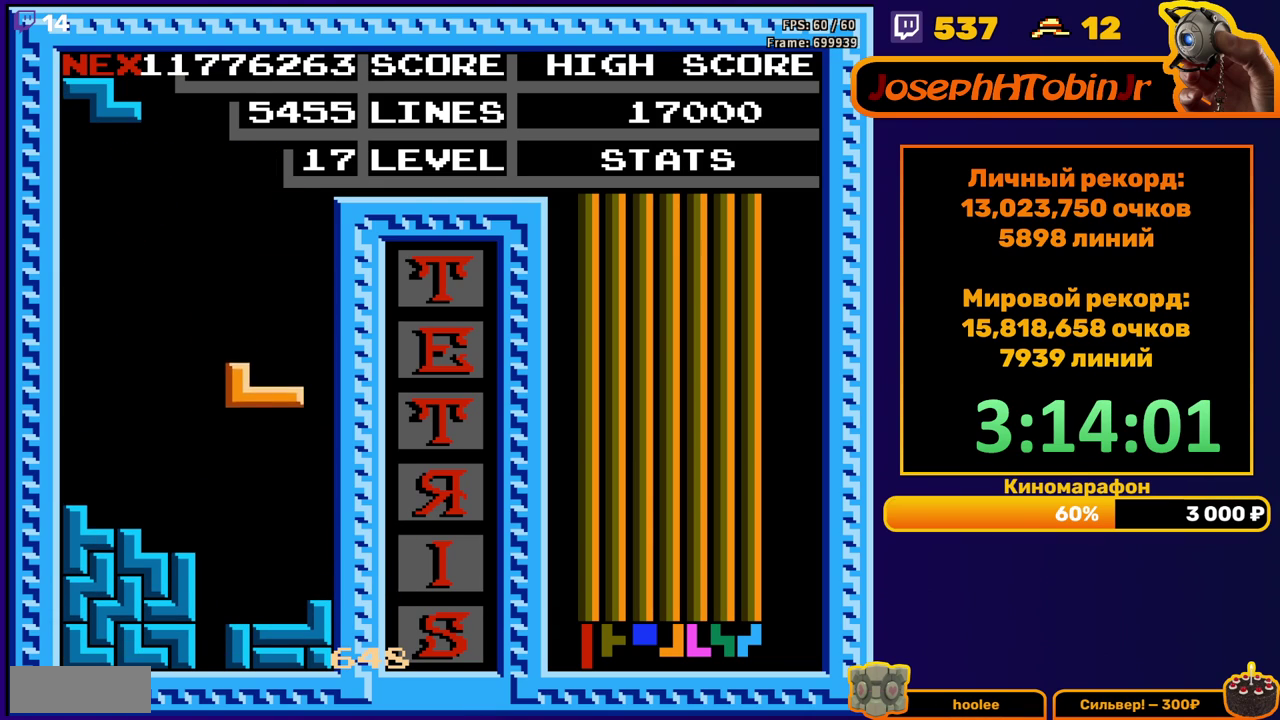
{"buttons": [], "events": [[183, "DPAD_DOWN", "up"], [283, "DPAD_RIGHT", "down"], [333, "DPAD_RIGHT", "up"], [400, "DPAD_RIGHT", "down"], [500, "DPAD_RIGHT", "up"]]}
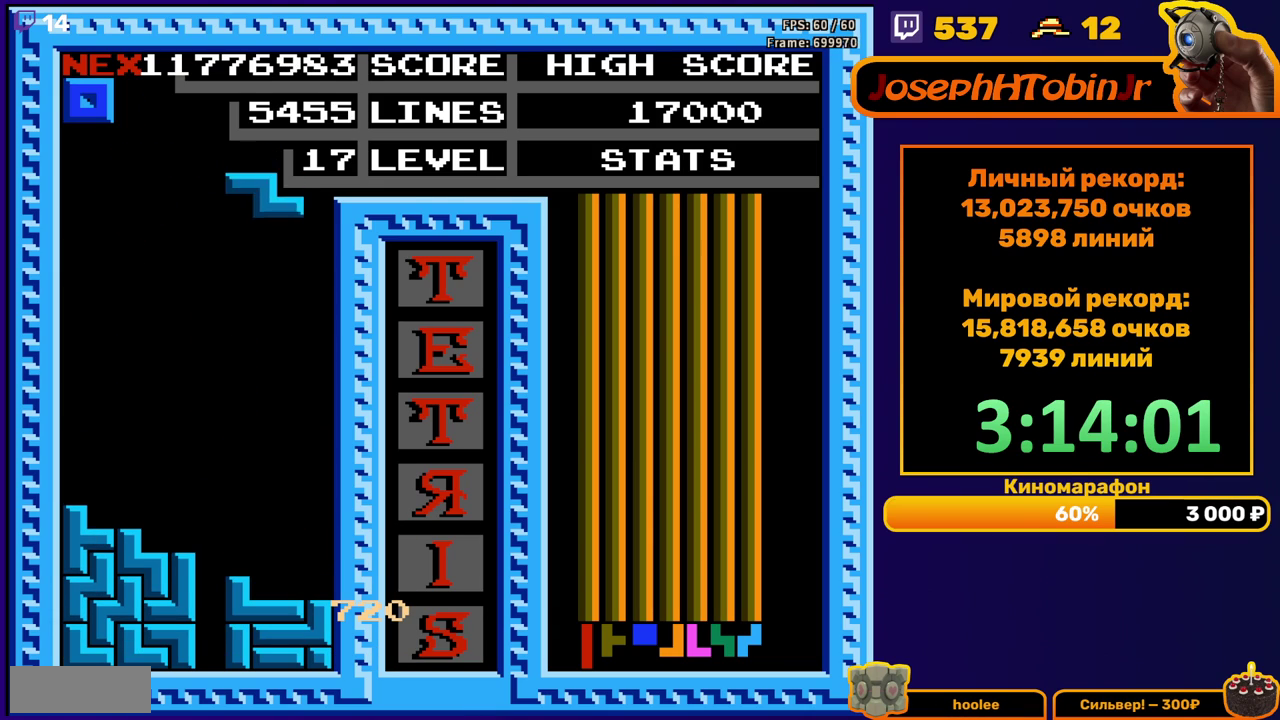
{"buttons": [], "events": [[83, "DPAD_DOWN", "down"], [433, "DPAD_DOWN", "up"]]}
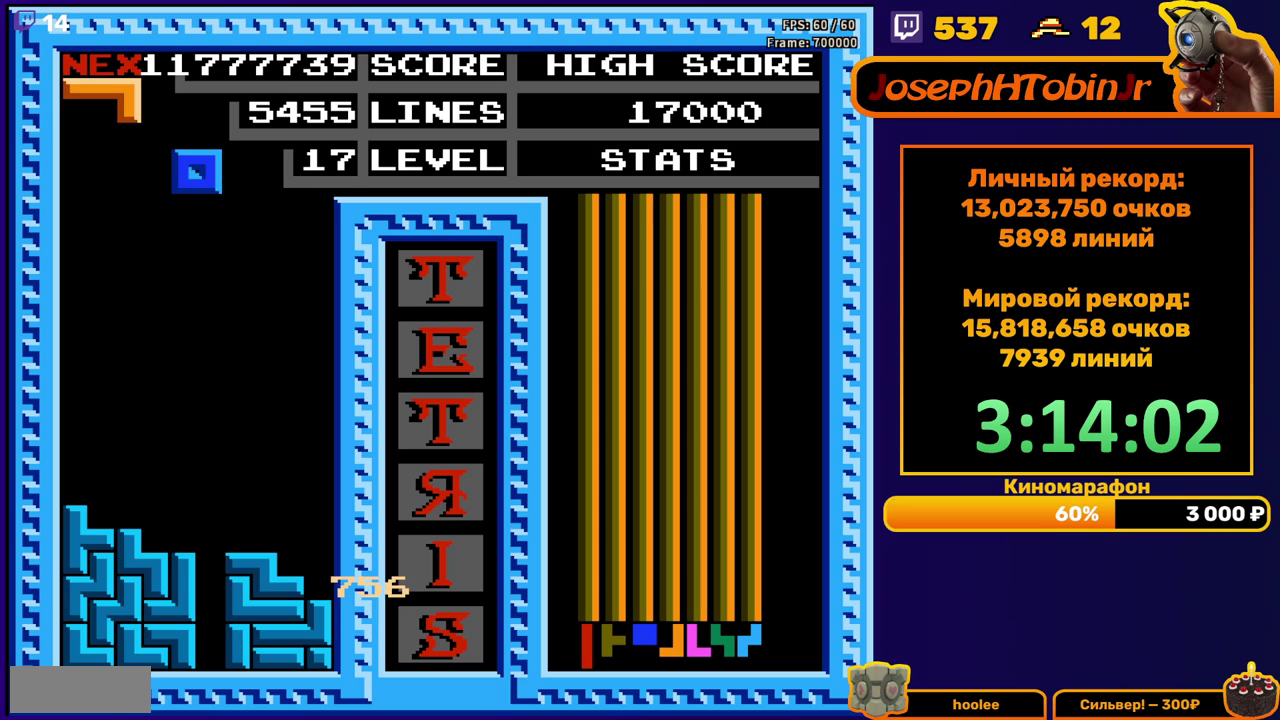
{"buttons": ["DPAD_DOWN"], "events": [[17, "DPAD_LEFT", "down"], [100, "DPAD_LEFT", "up"], [183, "DPAD_DOWN", "down"]]}
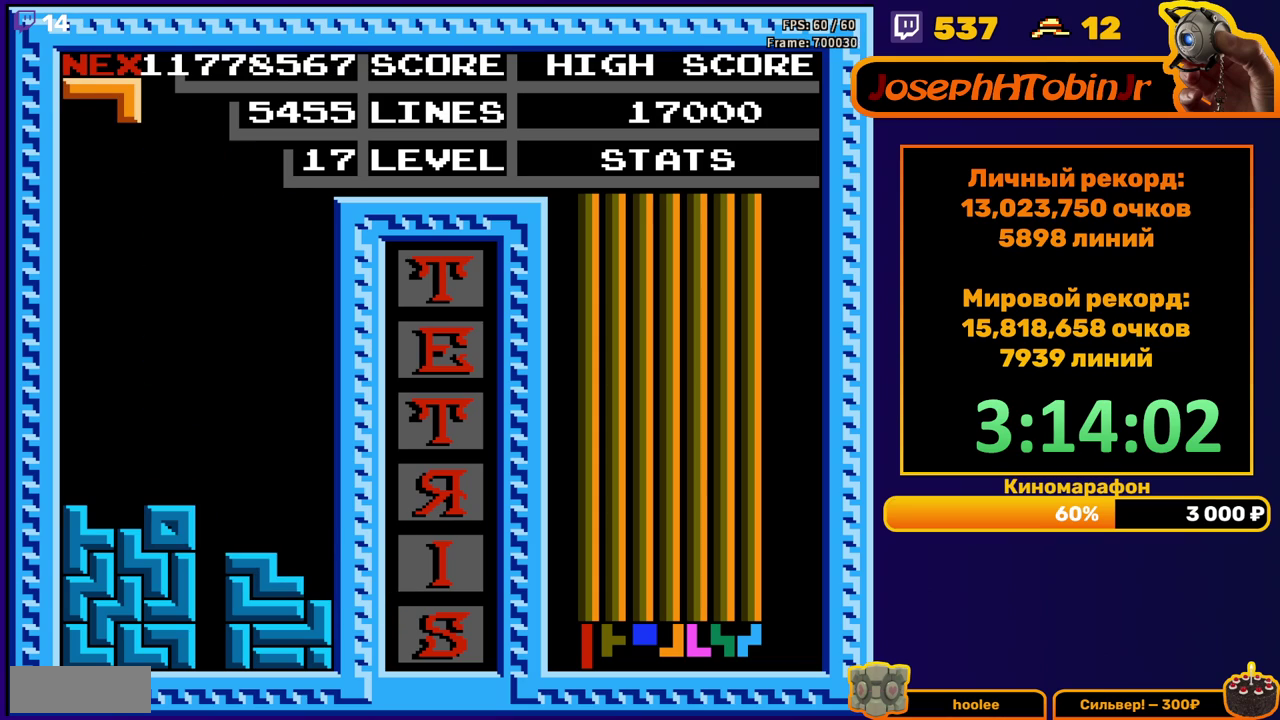
{"buttons": ["DPAD_DOWN"], "events": [[33, "DPAD_DOWN", "up"], [83, "DPAD_LEFT", "down"], [167, "A", "down"], [283, "A", "up"], [400, "DPAD_LEFT", "up"], [500, "DPAD_DOWN", "down"]]}
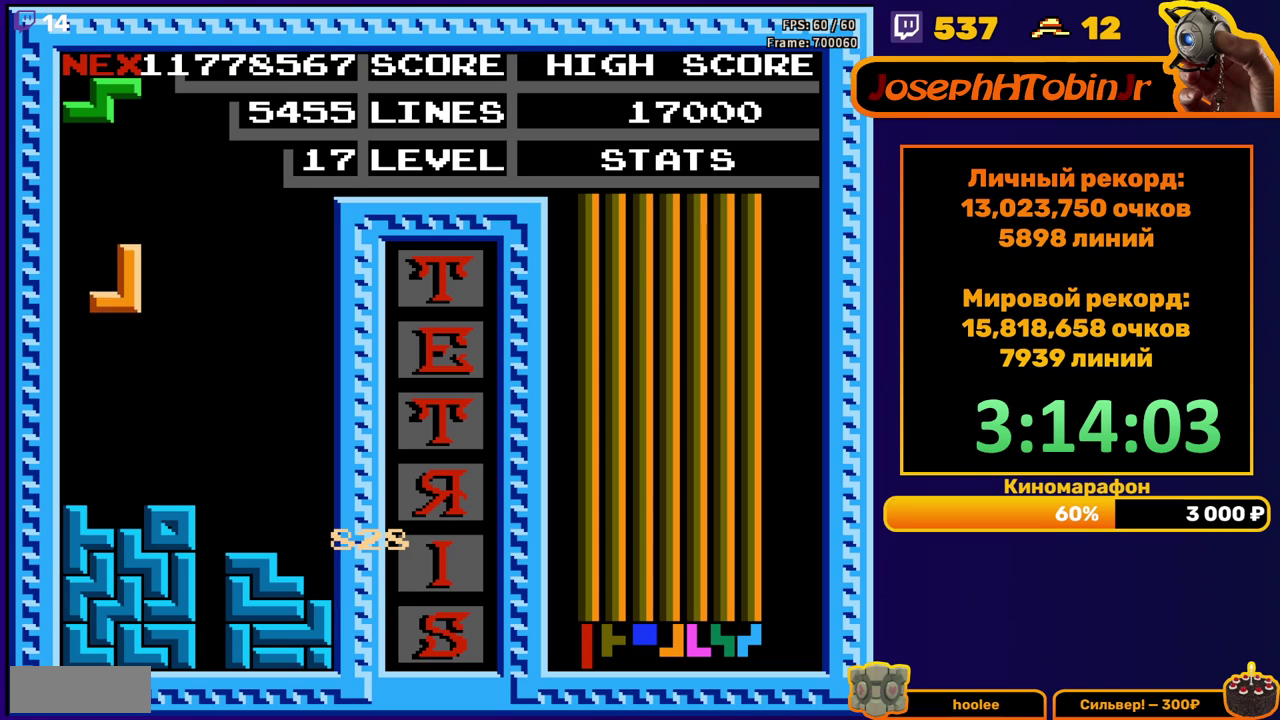
{"buttons": ["DPAD_RIGHT"], "events": [[250, "DPAD_DOWN", "up"], [317, "DPAD_RIGHT", "down"], [350, "A", "down"], [433, "A", "up"]]}
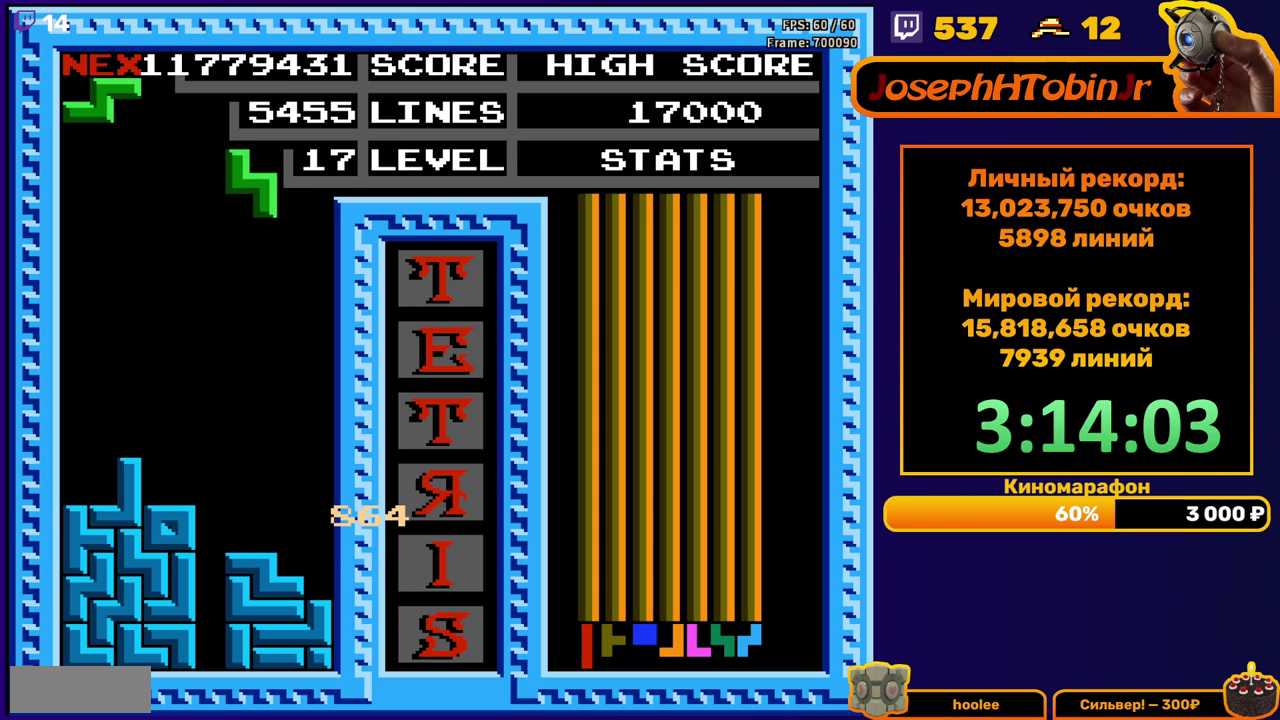
{"buttons": ["DPAD_DOWN"], "events": [[250, "DPAD_RIGHT", "up"], [283, "DPAD_DOWN", "down"]]}
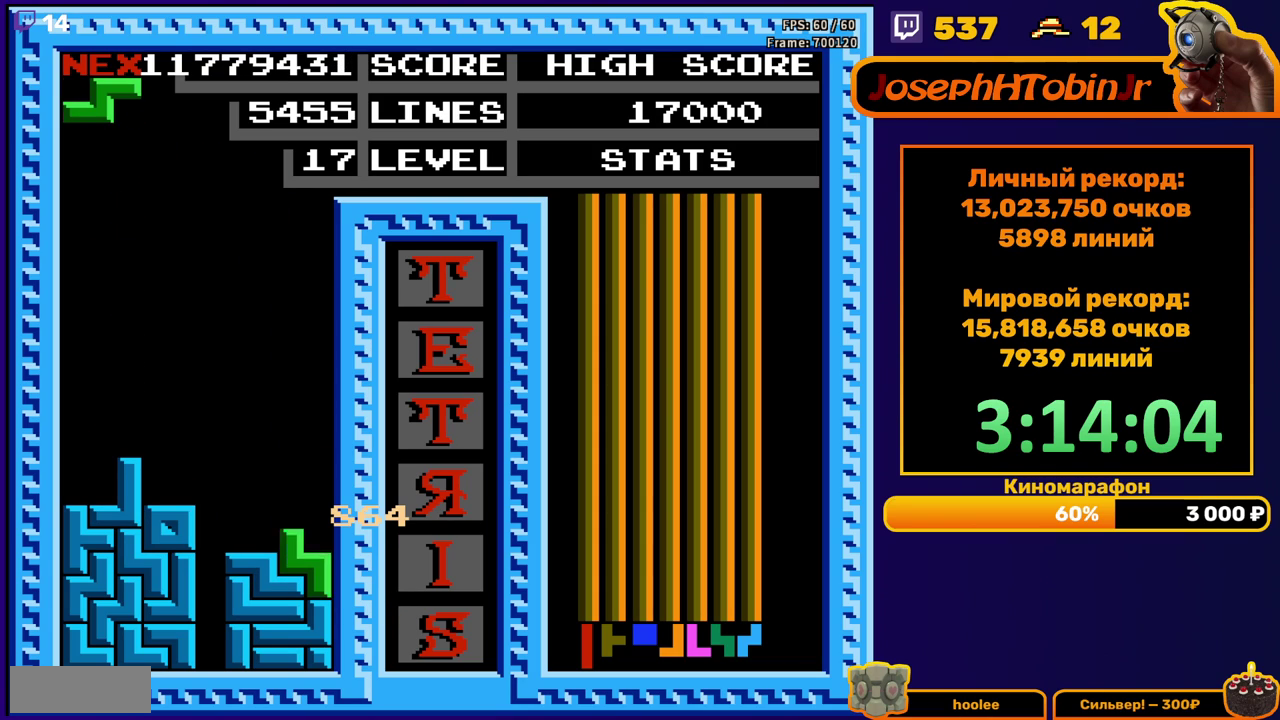
{"buttons": ["DPAD_RIGHT"], "events": [[50, "DPAD_DOWN", "up"], [117, "DPAD_RIGHT", "down"], [167, "A", "down"], [250, "A", "up"]]}
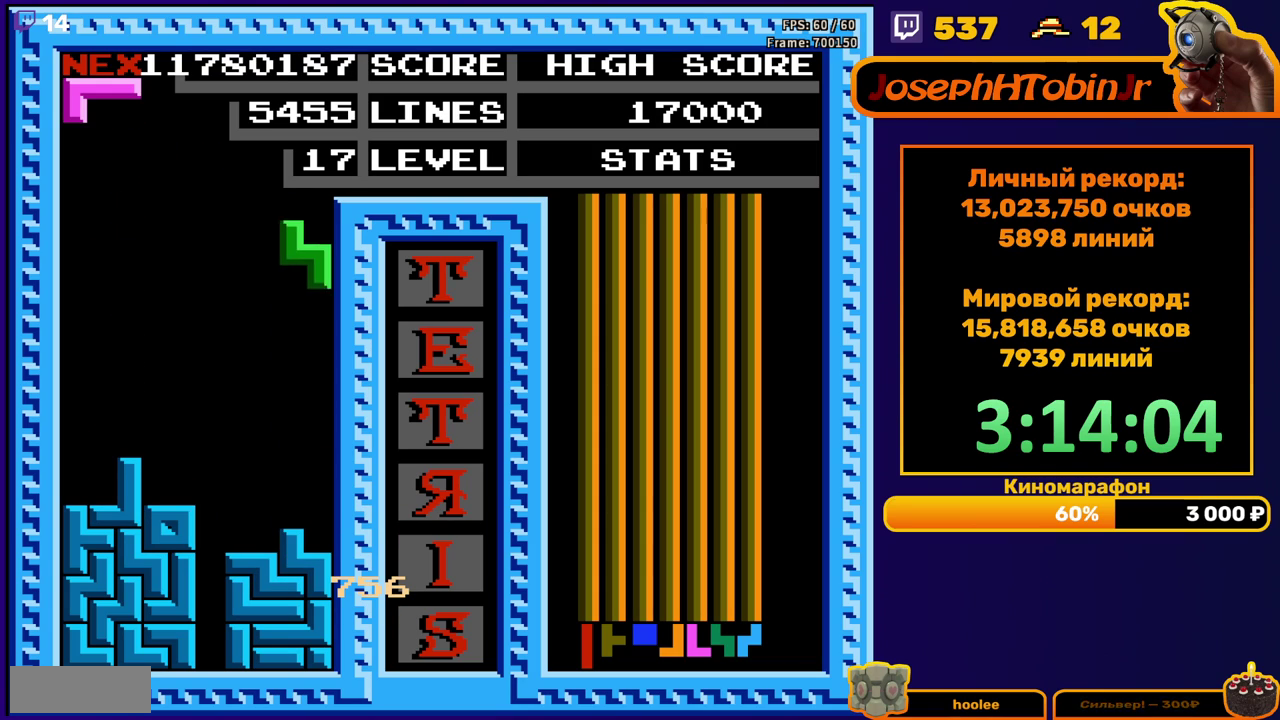
{"buttons": ["B", "DPAD_LEFT"], "events": [[100, "DPAD_RIGHT", "up"], [117, "DPAD_DOWN", "down"], [333, "DPAD_DOWN", "up"], [400, "DPAD_LEFT", "down"], [500, "B", "down"]]}
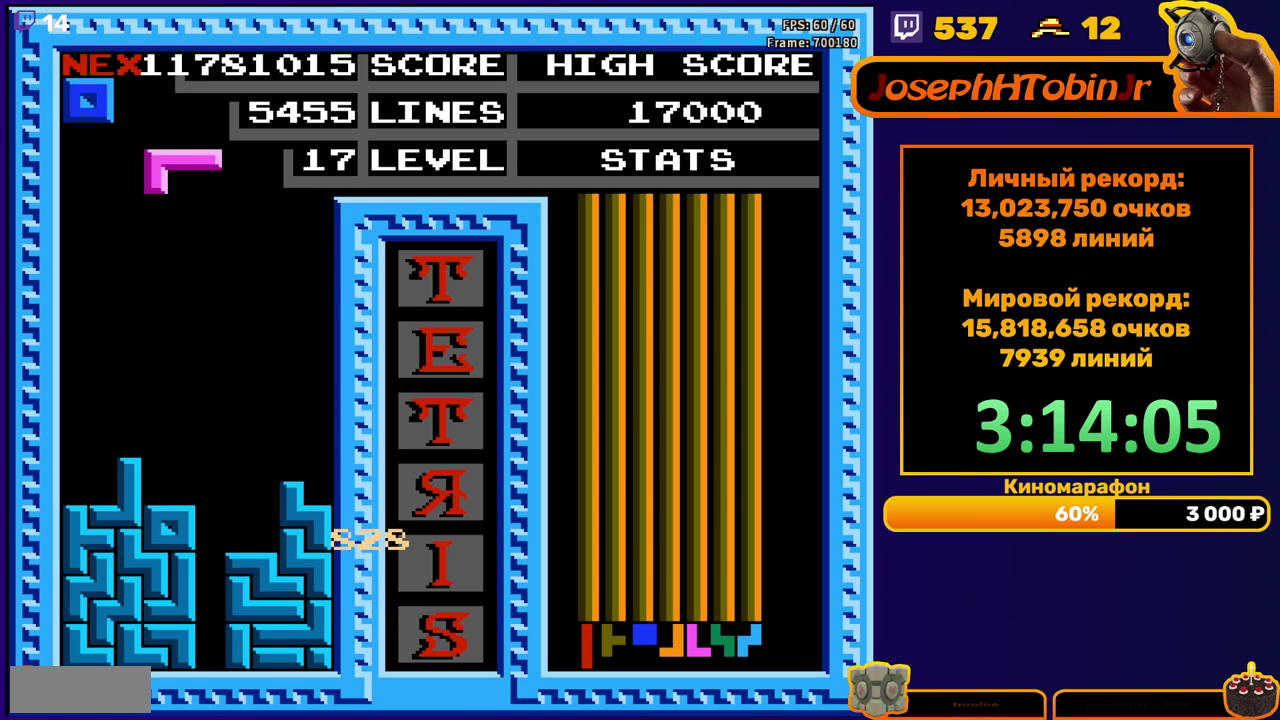
{"buttons": ["DPAD_DOWN"], "events": [[100, "B", "up"], [367, "DPAD_DOWN", "down"], [367, "DPAD_LEFT", "up"]]}
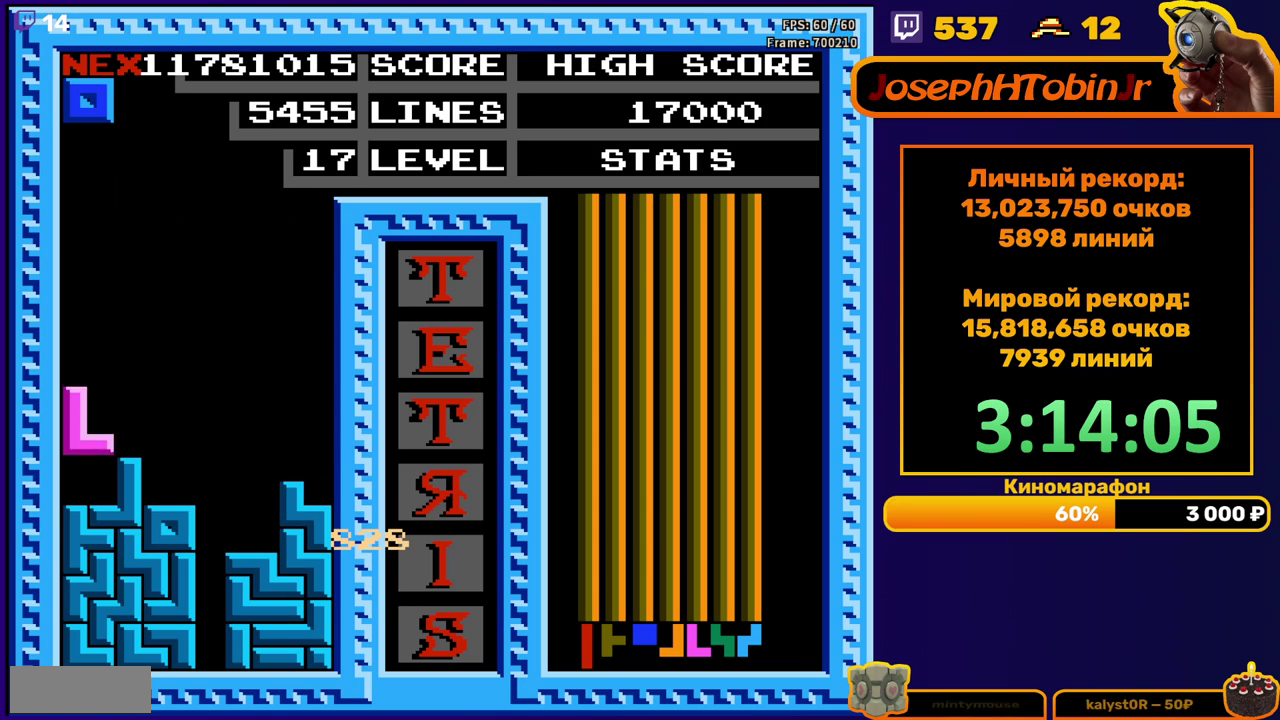
{"buttons": ["DPAD_DOWN"], "events": [[83, "DPAD_DOWN", "up"], [167, "DPAD_RIGHT", "down"], [217, "DPAD_RIGHT", "up"], [267, "DPAD_RIGHT", "down"], [367, "DPAD_RIGHT", "up"], [483, "DPAD_DOWN", "down"]]}
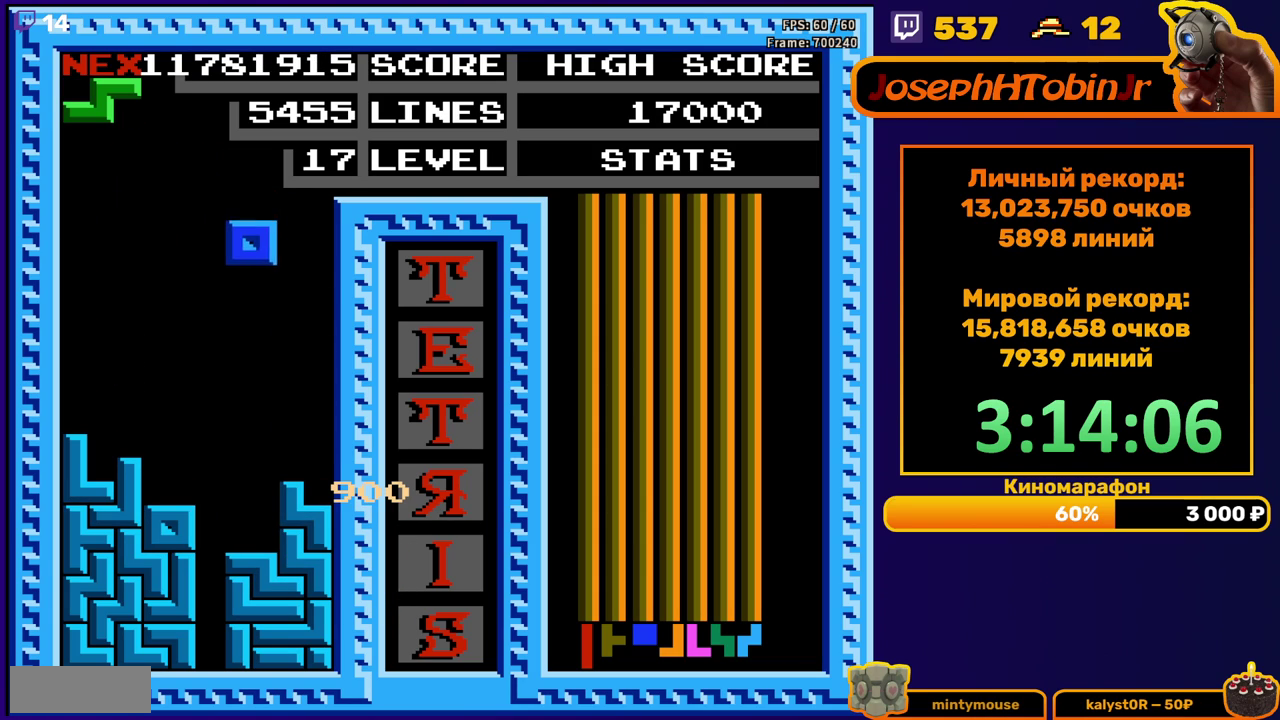
{"buttons": ["DPAD_RIGHT"], "events": [[267, "DPAD_DOWN", "up"], [333, "DPAD_RIGHT", "down"], [383, "A", "down"], [500, "A", "up"]]}
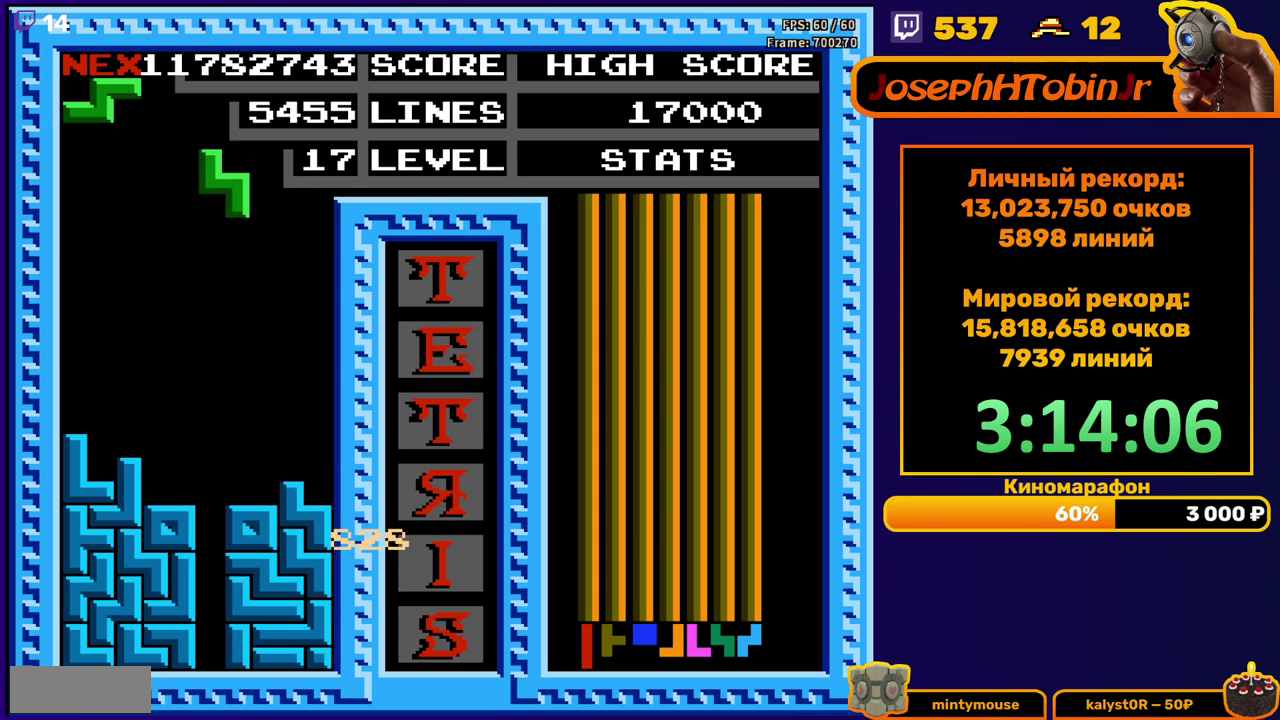
{"buttons": [], "events": [[283, "DPAD_RIGHT", "up"], [300, "DPAD_DOWN", "down"], [483, "DPAD_DOWN", "up"]]}
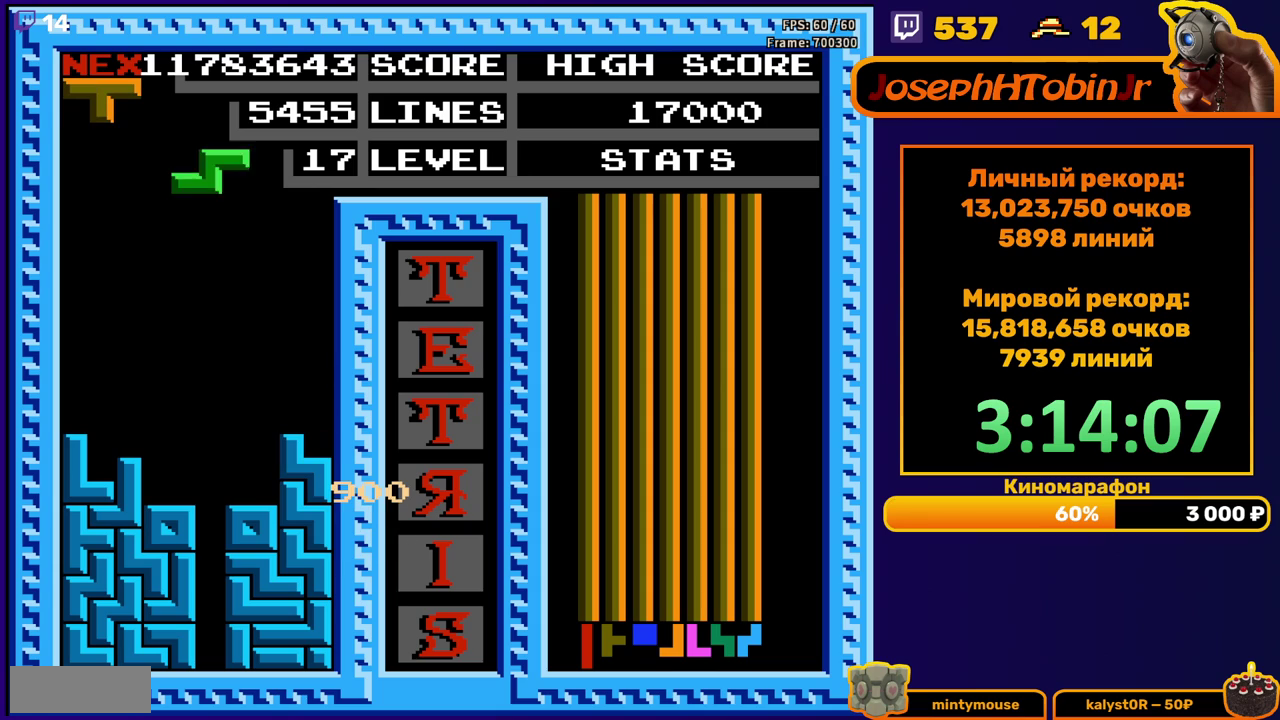
{"buttons": ["DPAD_RIGHT"], "events": [[50, "DPAD_RIGHT", "down"], [117, "A", "down"], [200, "A", "up"]]}
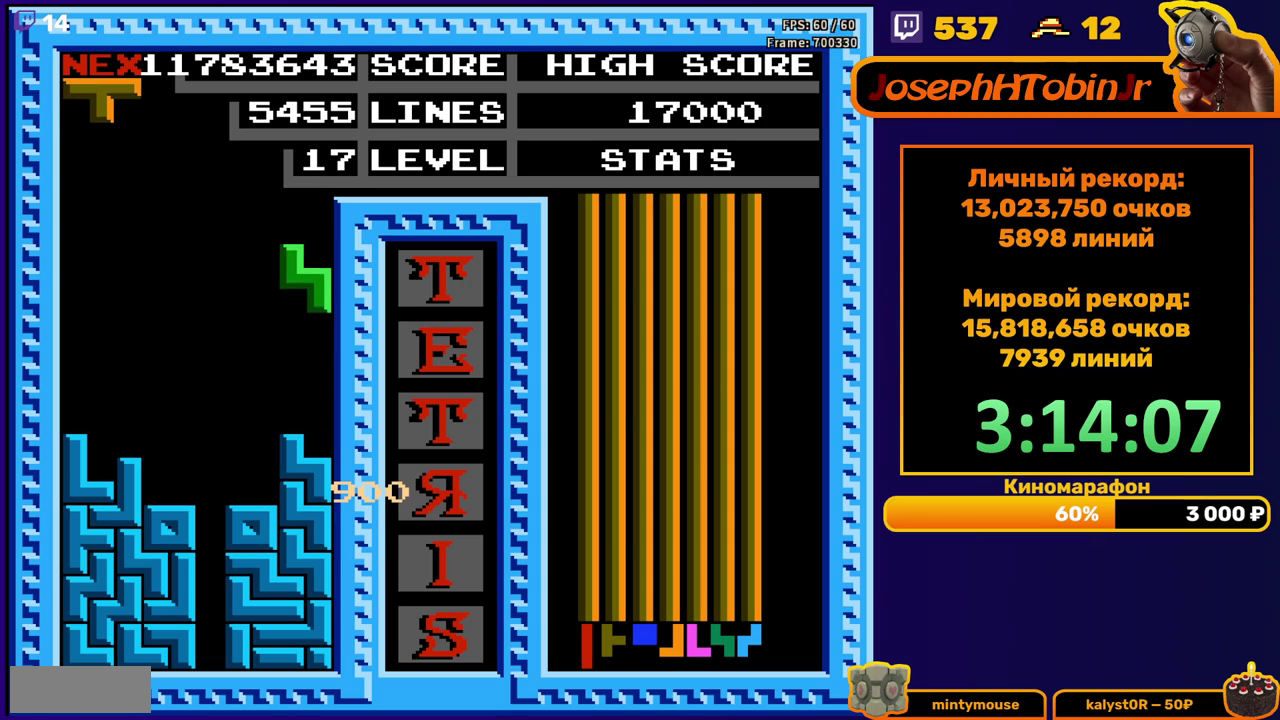
{"buttons": ["DPAD_LEFT"], "events": [[50, "DPAD_RIGHT", "up"], [67, "DPAD_DOWN", "down"], [233, "DPAD_DOWN", "up"], [300, "DPAD_LEFT", "down"], [350, "B", "down"], [450, "B", "up"]]}
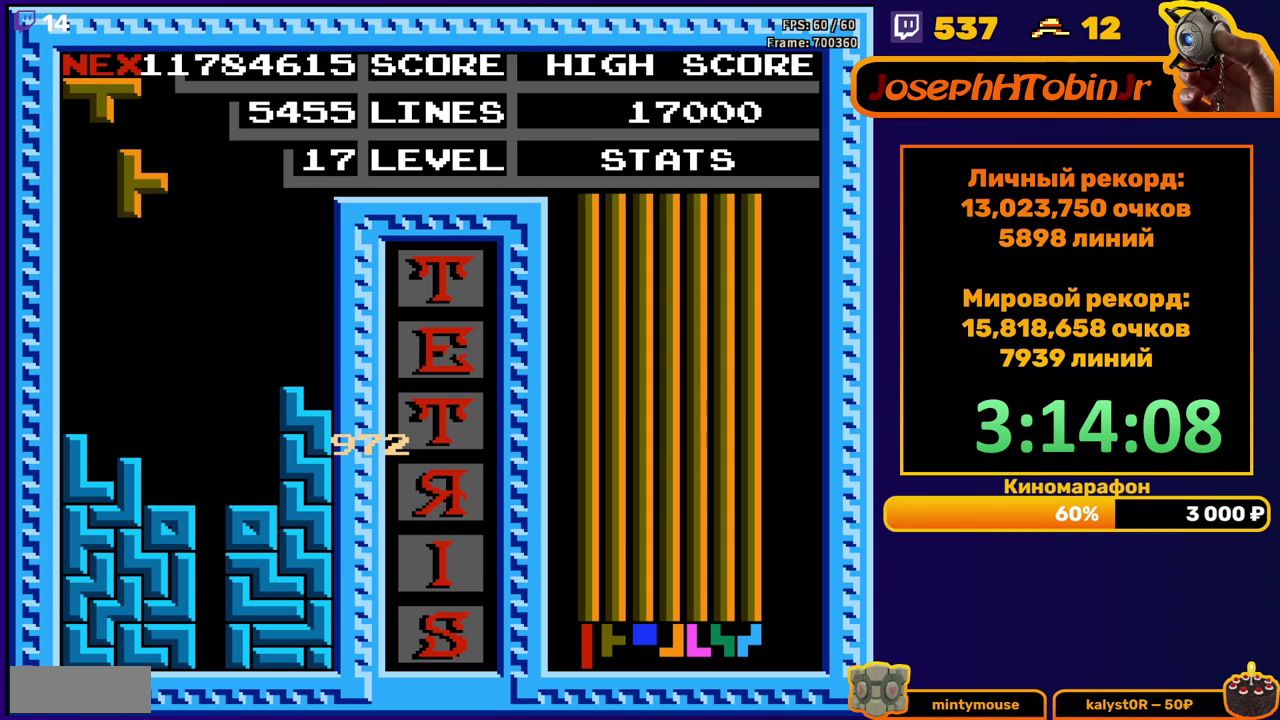
{"buttons": ["B", "DPAD_LEFT"], "events": [[100, "DPAD_LEFT", "up"], [217, "DPAD_DOWN", "down"], [417, "DPAD_DOWN", "up"], [467, "DPAD_LEFT", "down"], [500, "B", "down"]]}
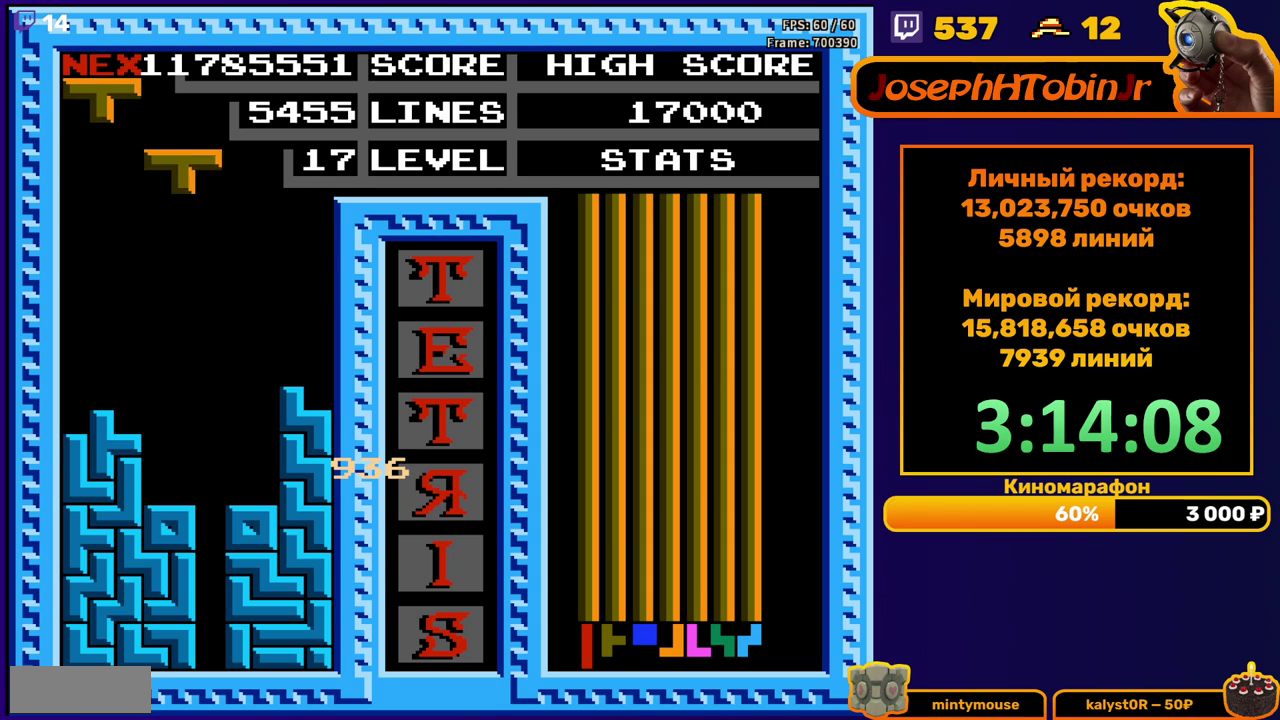
{"buttons": ["DPAD_DOWN"], "events": [[100, "B", "up"], [467, "DPAD_LEFT", "up"], [483, "DPAD_DOWN", "down"]]}
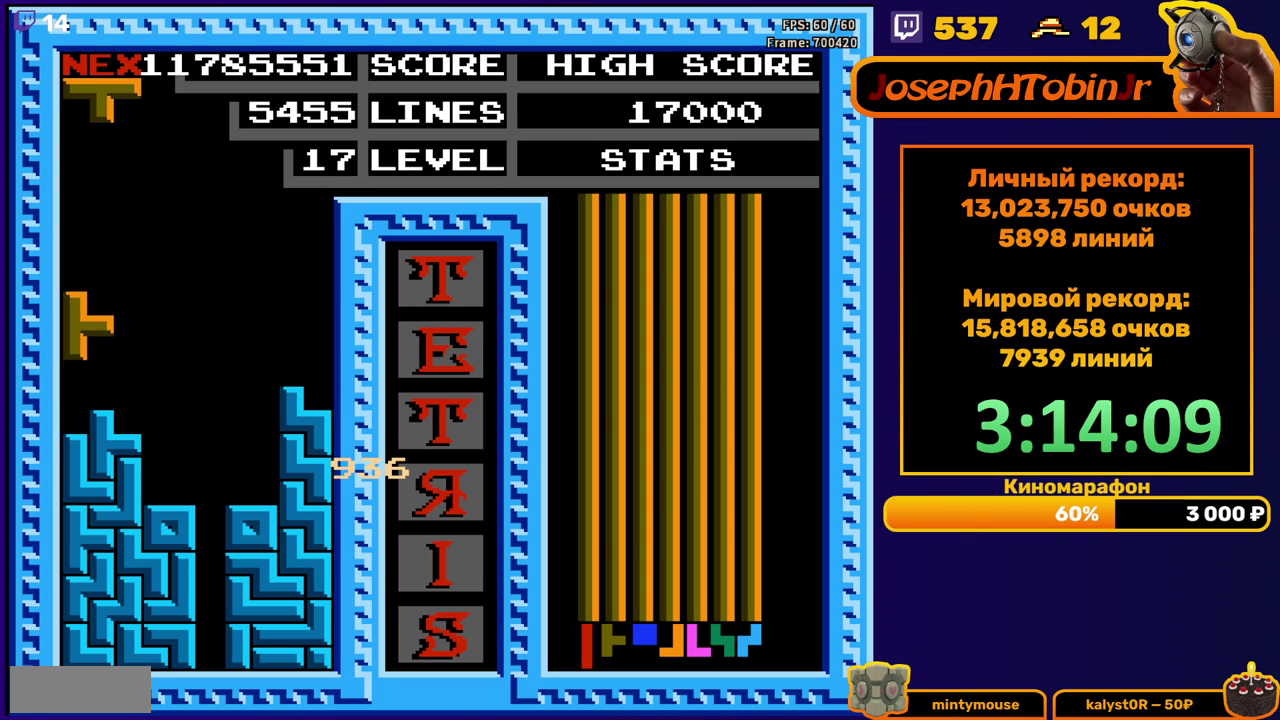
{"buttons": ["DPAD_RIGHT"], "events": [[100, "DPAD_DOWN", "up"], [200, "DPAD_RIGHT", "down"], [267, "A", "down"], [383, "A", "up"]]}
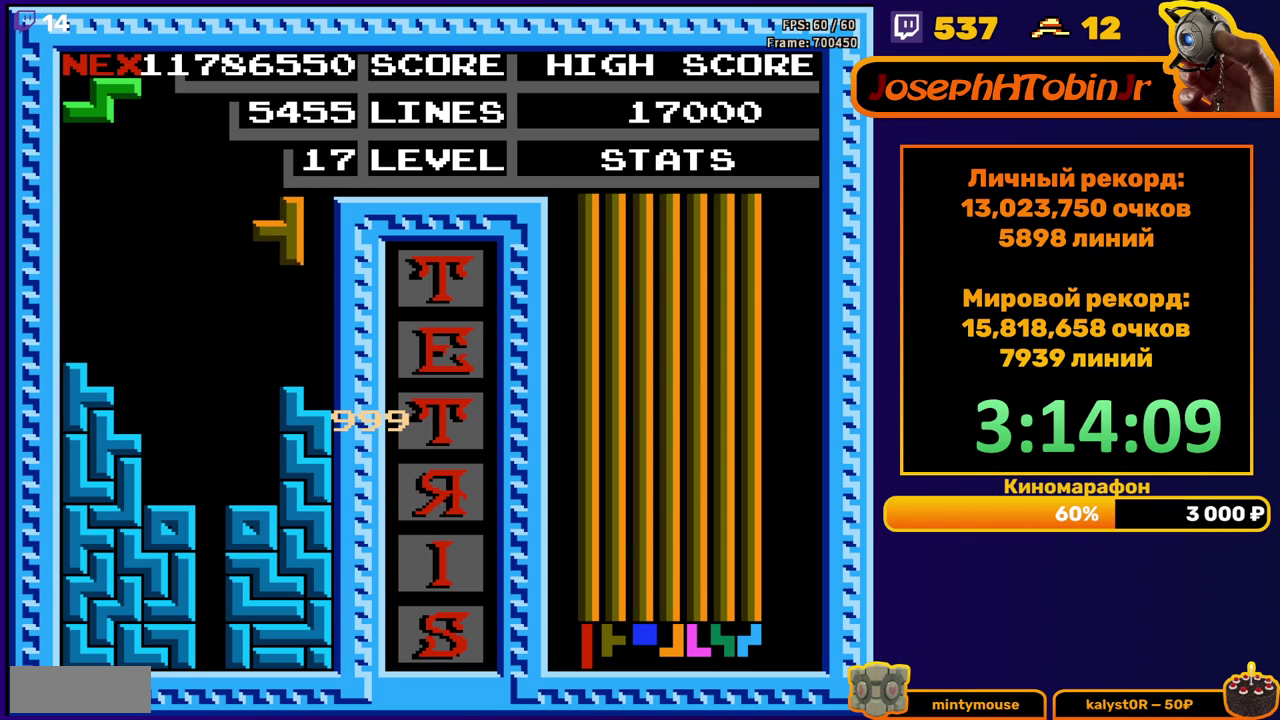
{"buttons": ["DPAD_LEFT"], "events": [[133, "DPAD_RIGHT", "up"], [150, "DPAD_DOWN", "down"], [283, "DPAD_DOWN", "up"], [333, "DPAD_LEFT", "down"], [367, "A", "down"], [450, "A", "up"]]}
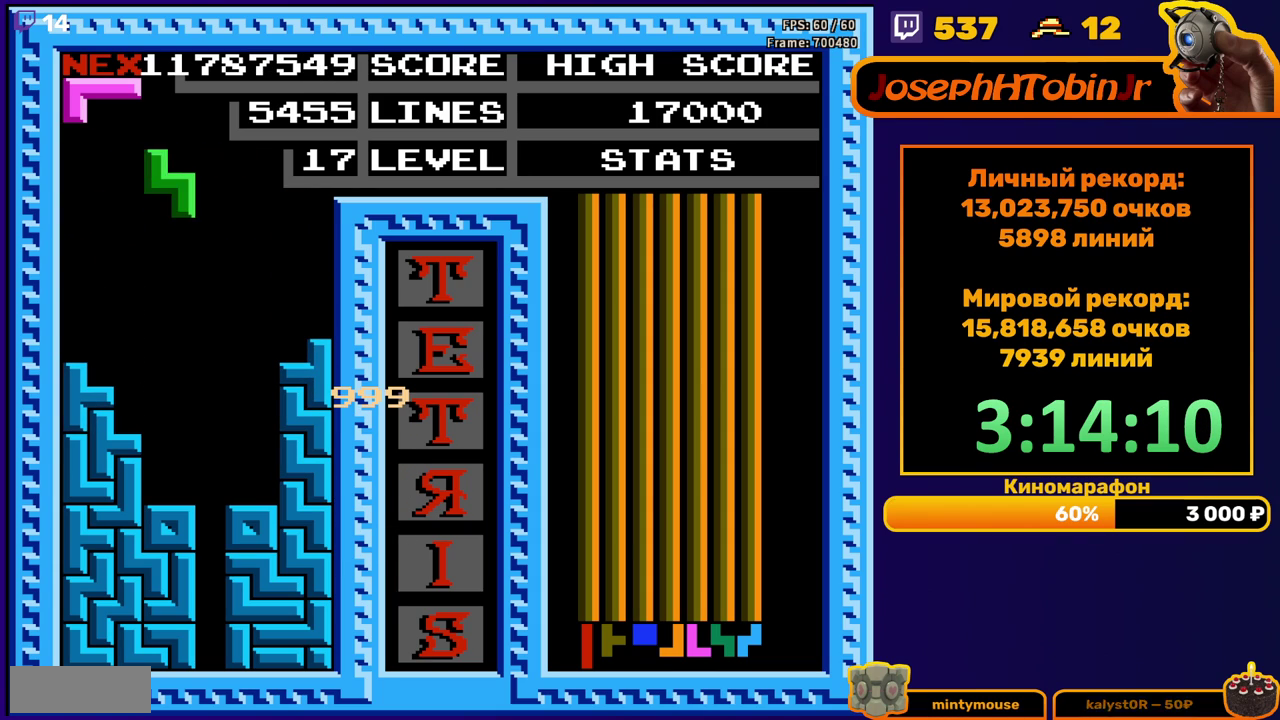
{"buttons": [], "events": [[300, "DPAD_LEFT", "up"]]}
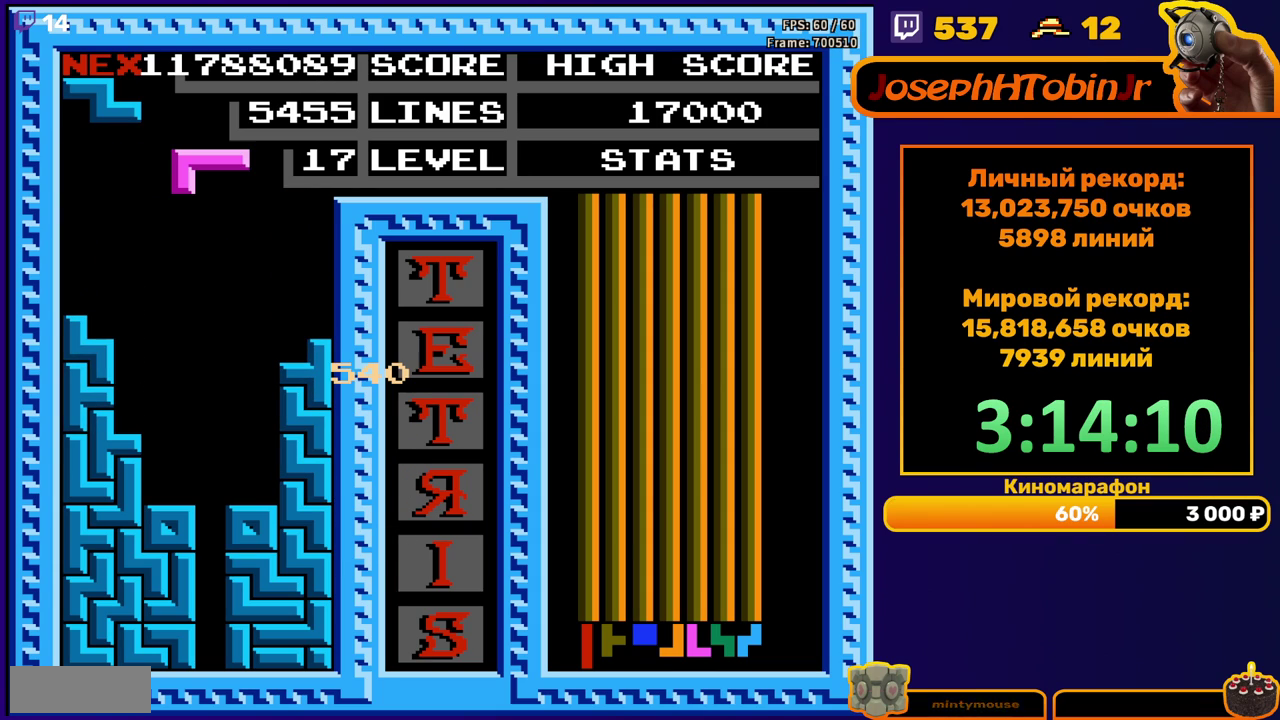
{"buttons": ["DPAD_DOWN"], "events": [[283, "A", "down"], [383, "A", "up"], [400, "DPAD_DOWN", "down"]]}
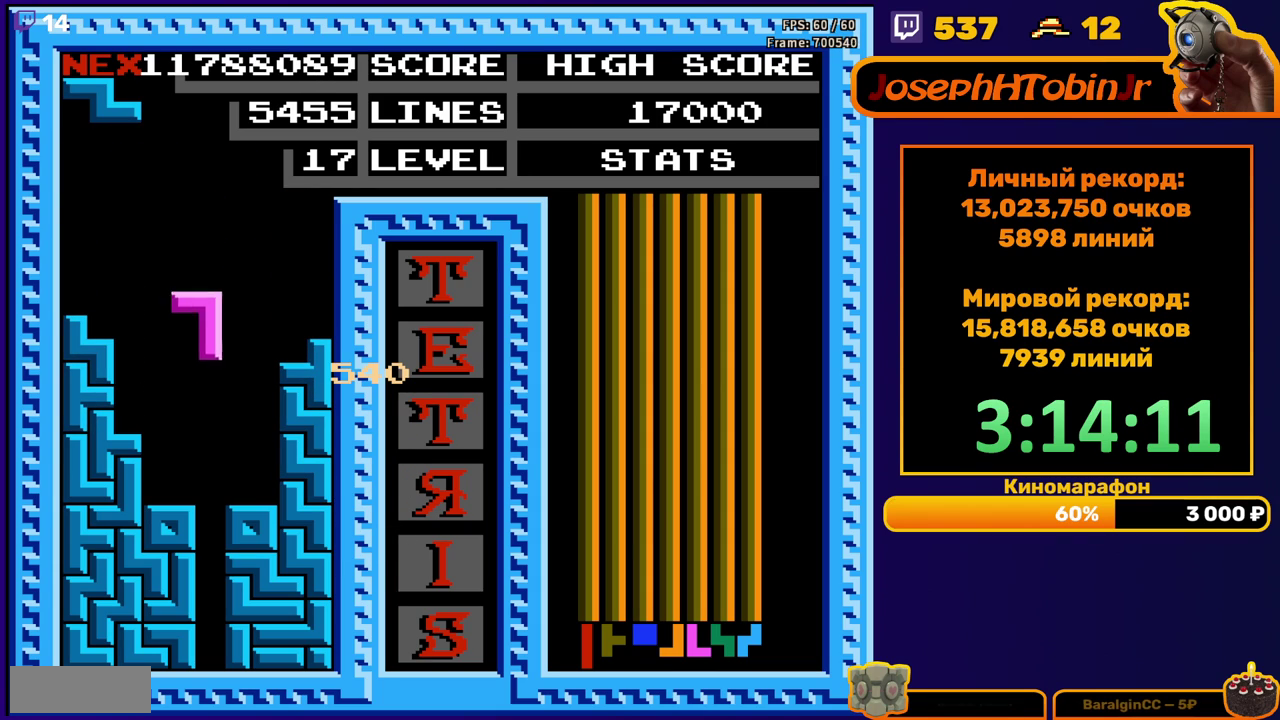
{"buttons": [], "events": [[300, "DPAD_DOWN", "up"]]}
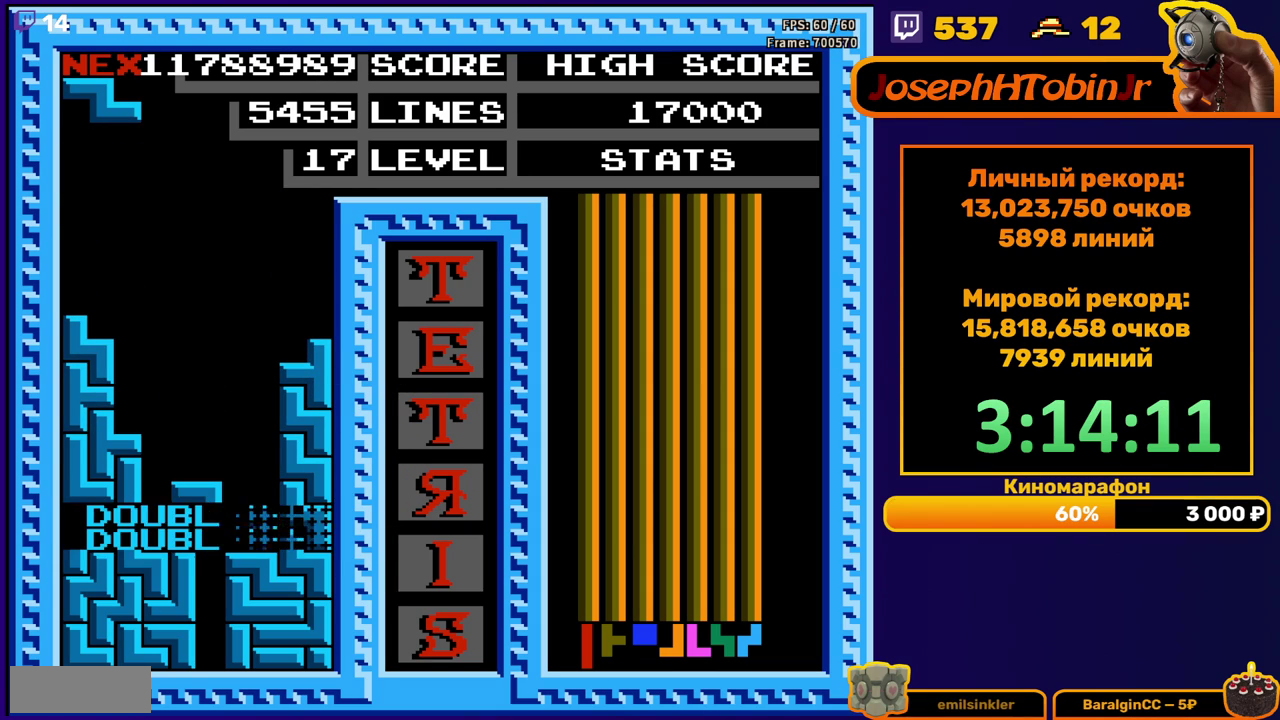
{"buttons": [], "events": [[217, "A", "down"], [267, "DPAD_LEFT", "down"], [317, "A", "up"], [333, "DPAD_LEFT", "up"]]}
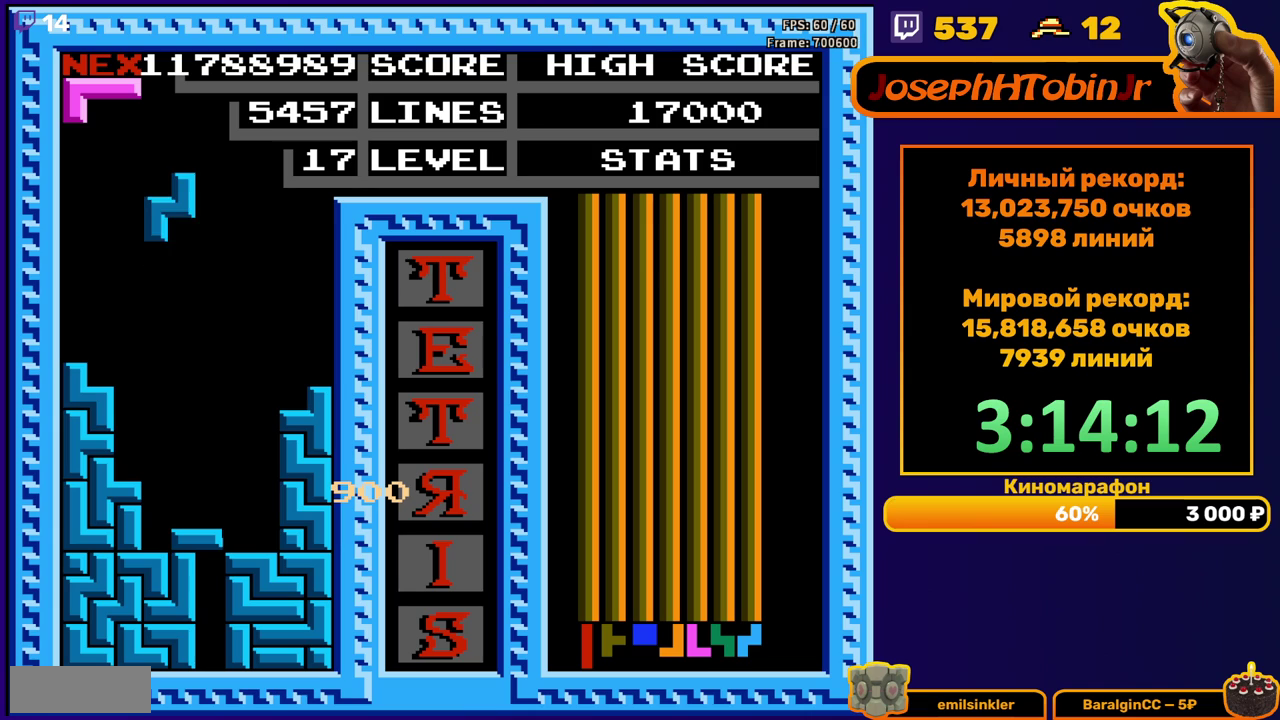
{"buttons": [], "events": [[17, "DPAD_DOWN", "down"], [300, "DPAD_DOWN", "up"], [383, "B", "down"], [383, "DPAD_RIGHT", "down"], [433, "DPAD_RIGHT", "up"], [467, "B", "up"]]}
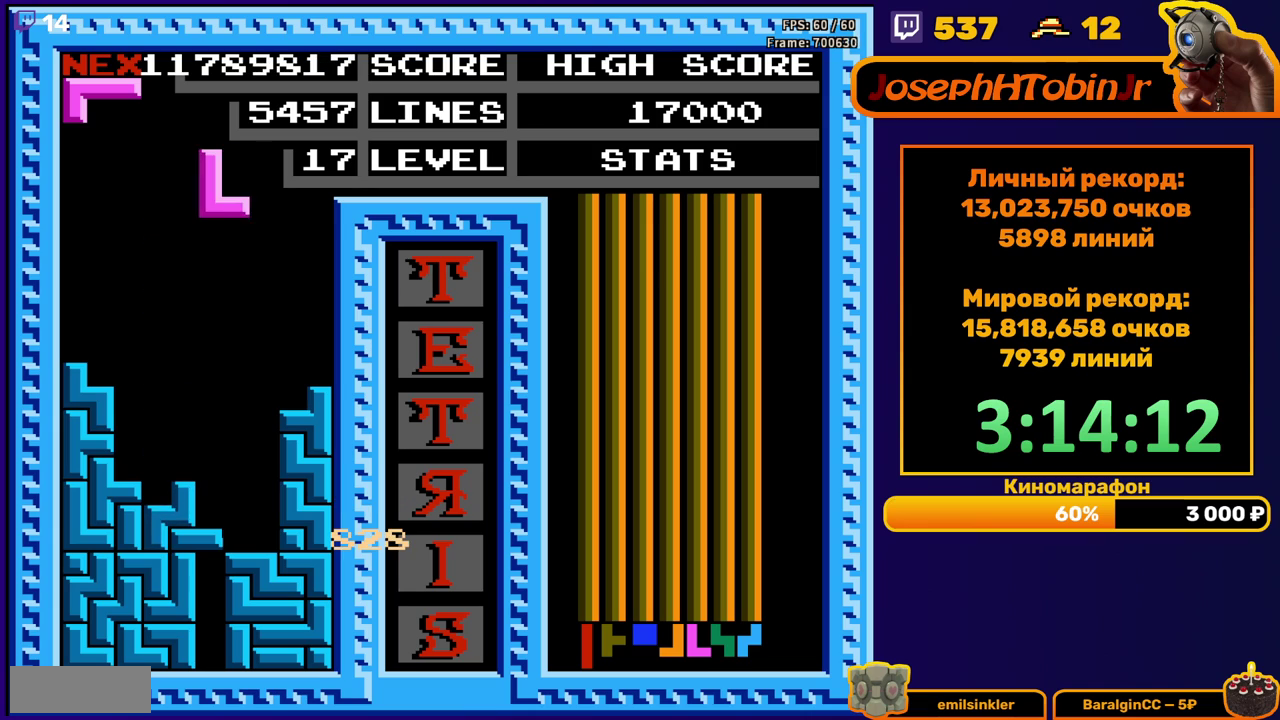
{"buttons": [], "events": [[167, "DPAD_DOWN", "down"], [500, "DPAD_DOWN", "up"]]}
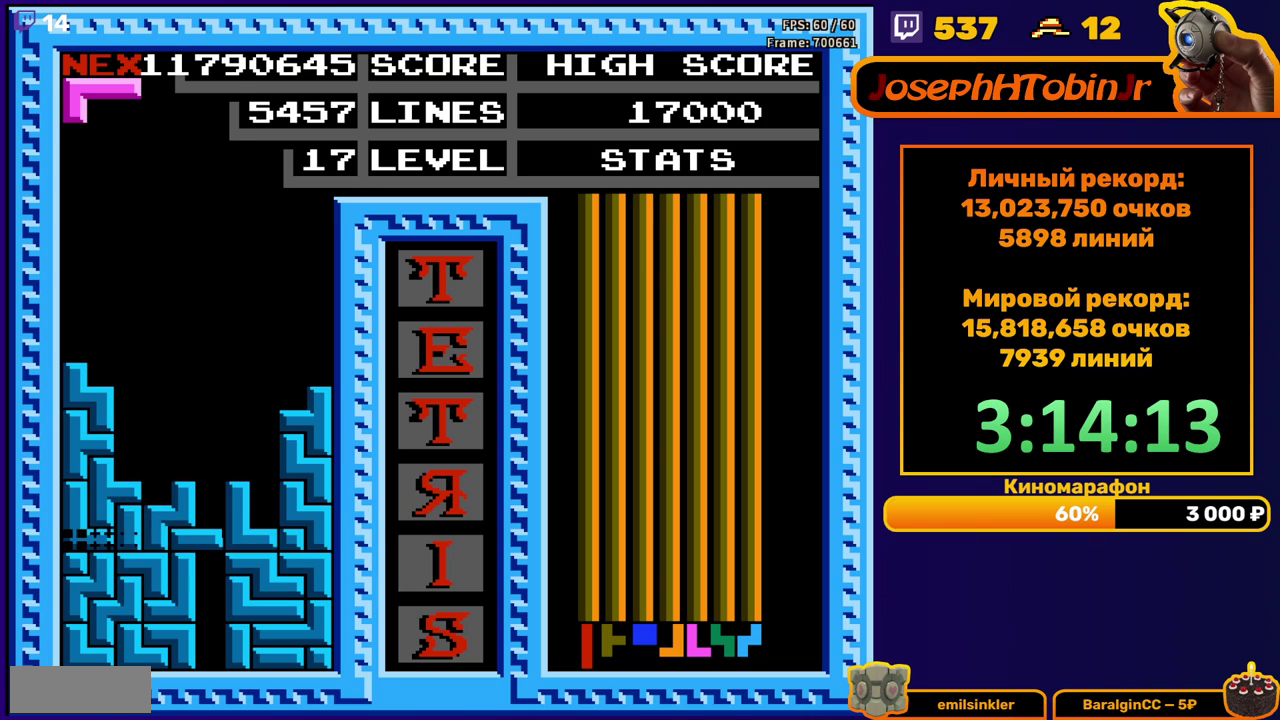
{"buttons": ["A", "DPAD_RIGHT"], "events": [[433, "DPAD_RIGHT", "down"], [467, "A", "down"]]}
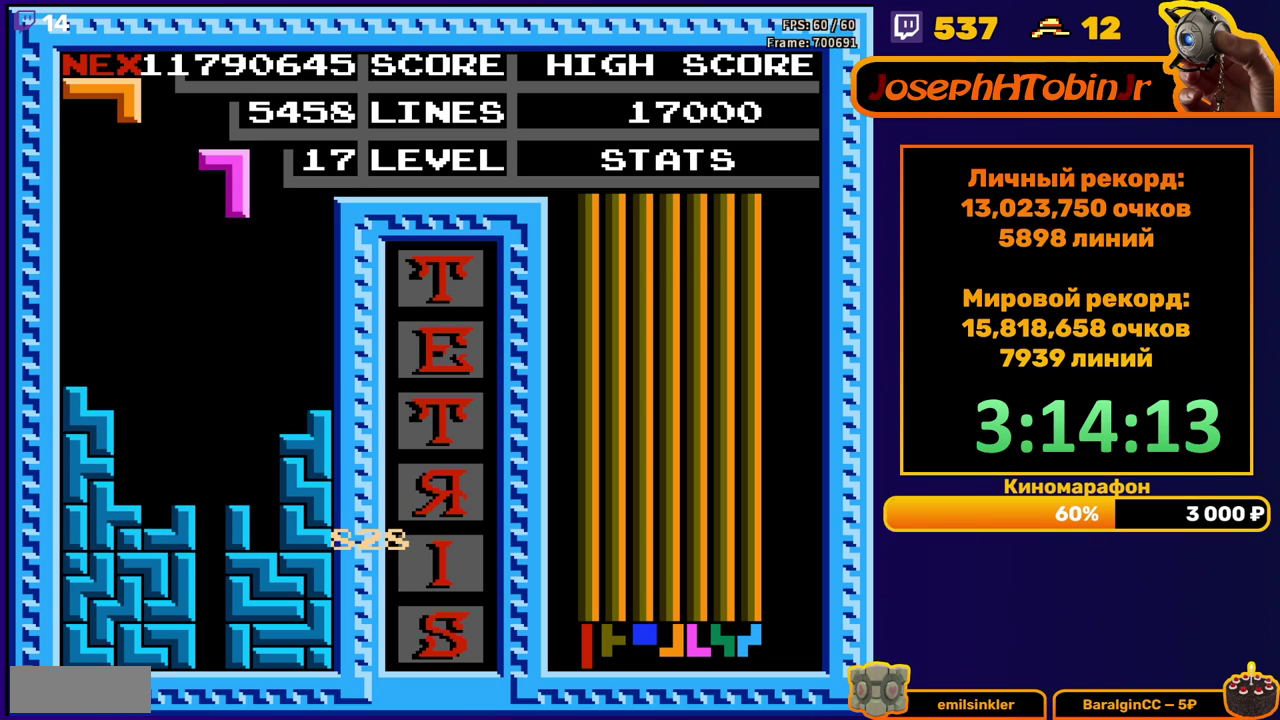
{"buttons": [], "events": [[17, "DPAD_RIGHT", "up"], [67, "A", "up"], [83, "DPAD_RIGHT", "down"], [150, "DPAD_RIGHT", "up"]]}
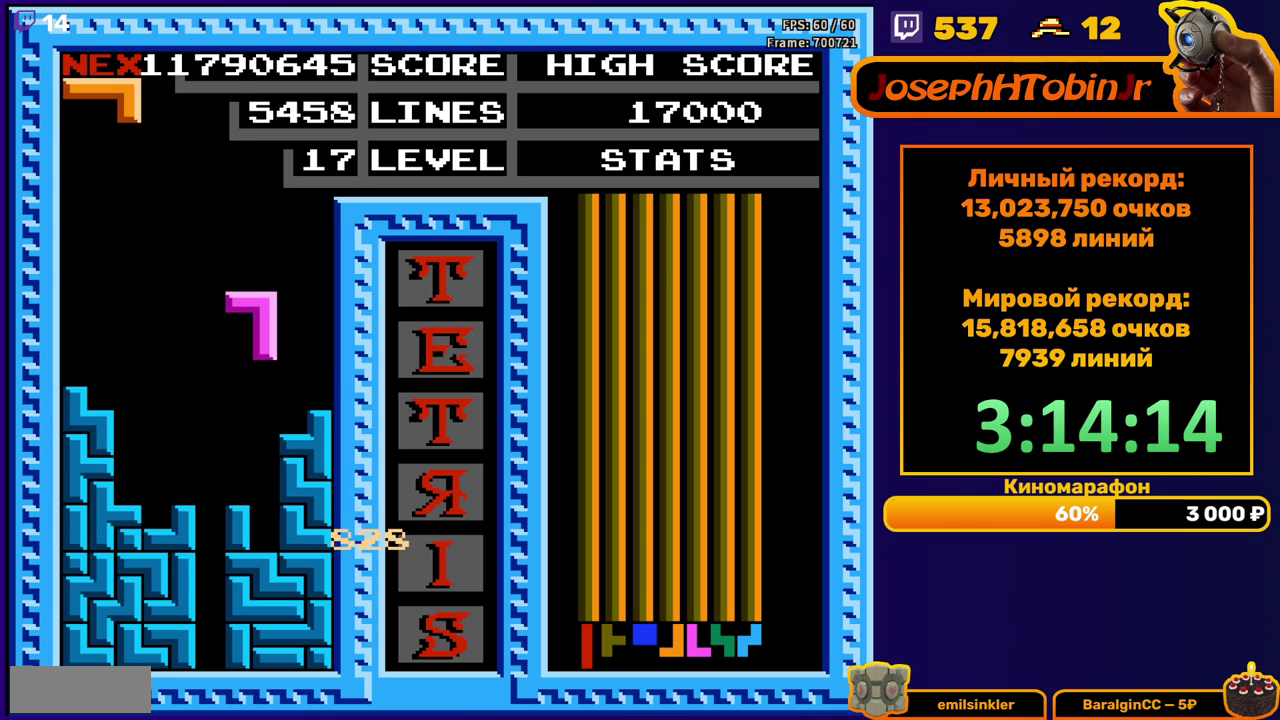
{"buttons": ["DPAD_RIGHT"], "events": [[33, "DPAD_DOWN", "down"], [200, "DPAD_DOWN", "up"], [333, "DPAD_RIGHT", "down"], [400, "A", "down"], [400, "DPAD_RIGHT", "up"], [467, "DPAD_RIGHT", "down"], [500, "A", "up"]]}
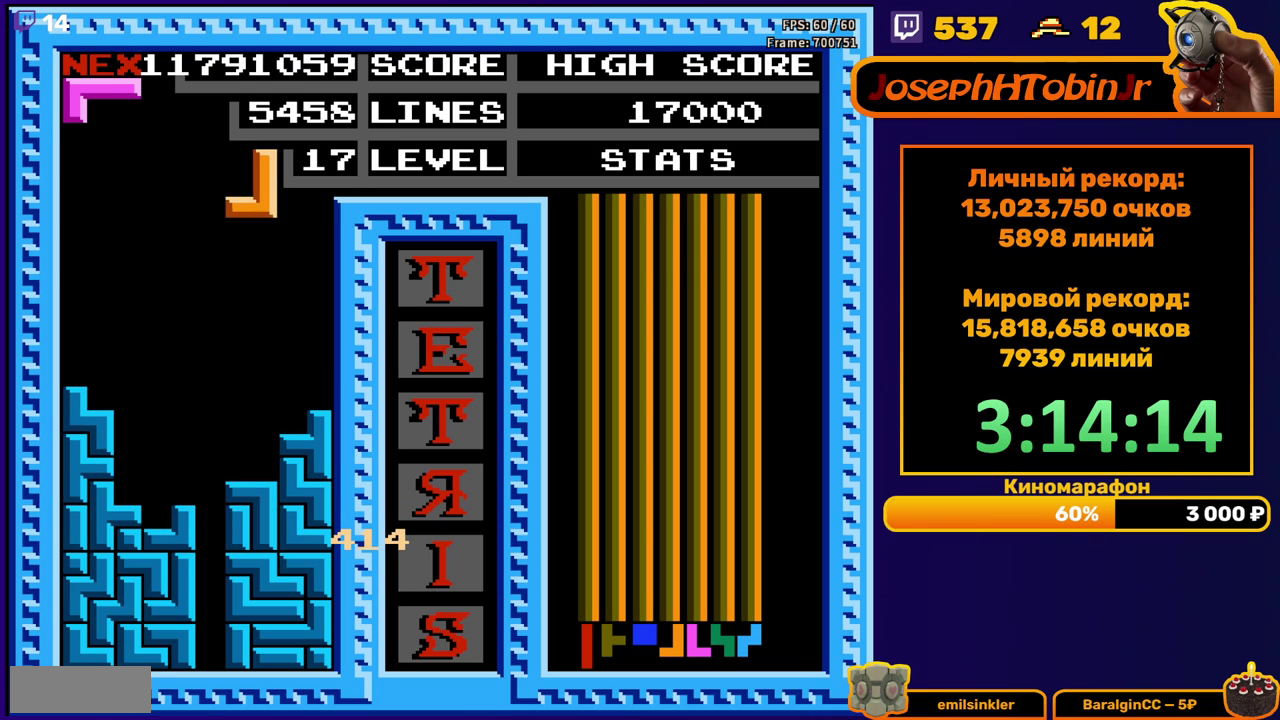
{"buttons": [], "events": [[67, "DPAD_RIGHT", "up"], [283, "DPAD_DOWN", "down"], [483, "DPAD_DOWN", "up"]]}
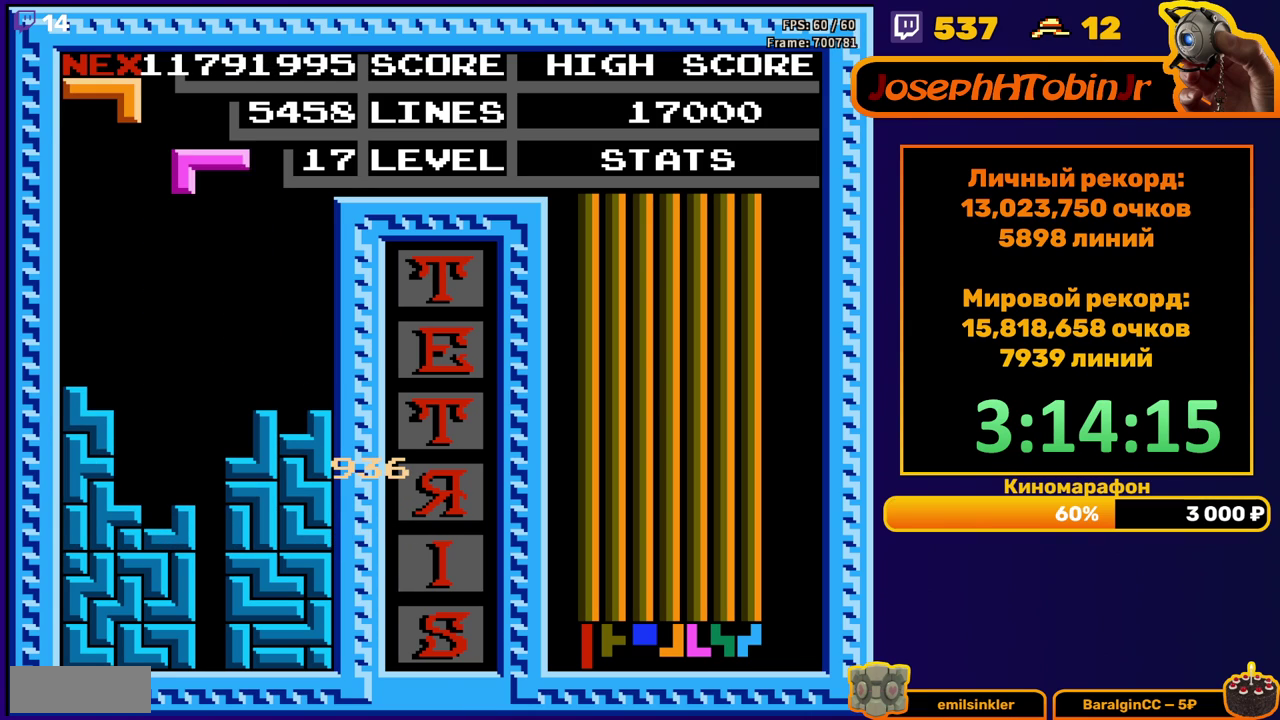
{"buttons": ["DPAD_DOWN"], "events": [[83, "A", "down"], [200, "A", "up"], [250, "DPAD_DOWN", "down"]]}
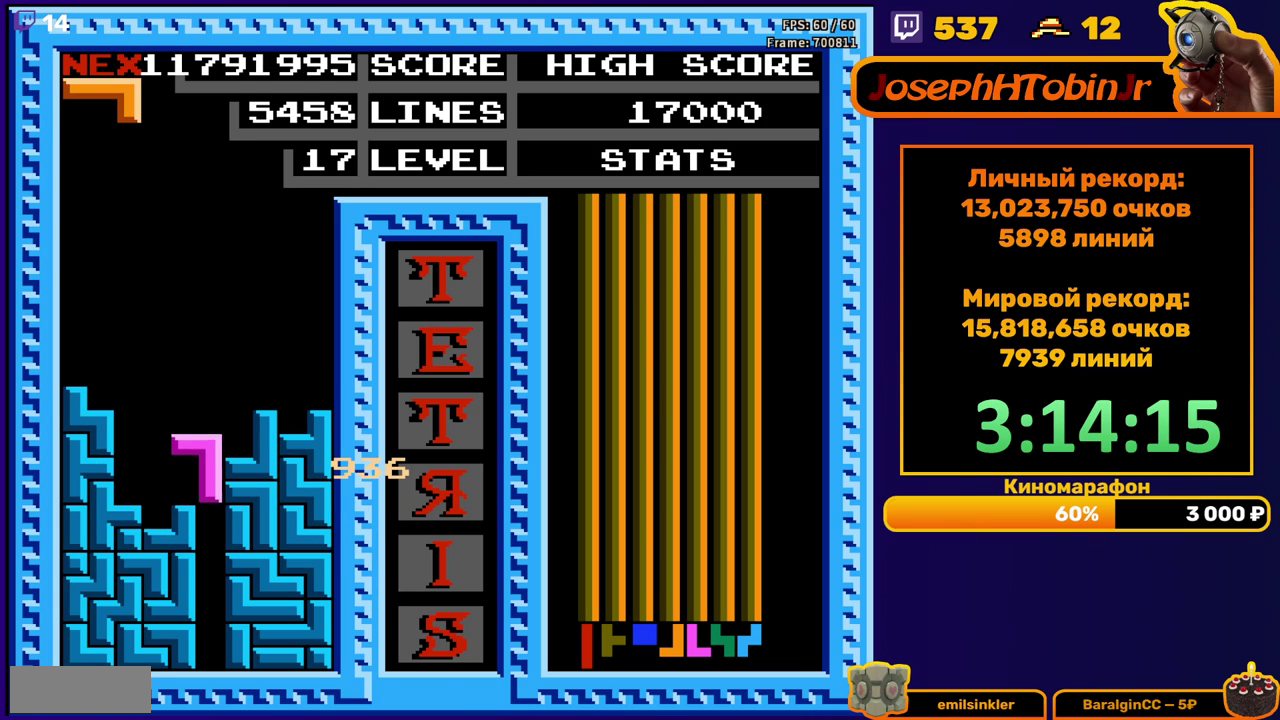
{"buttons": [], "events": [[150, "DPAD_DOWN", "up"]]}